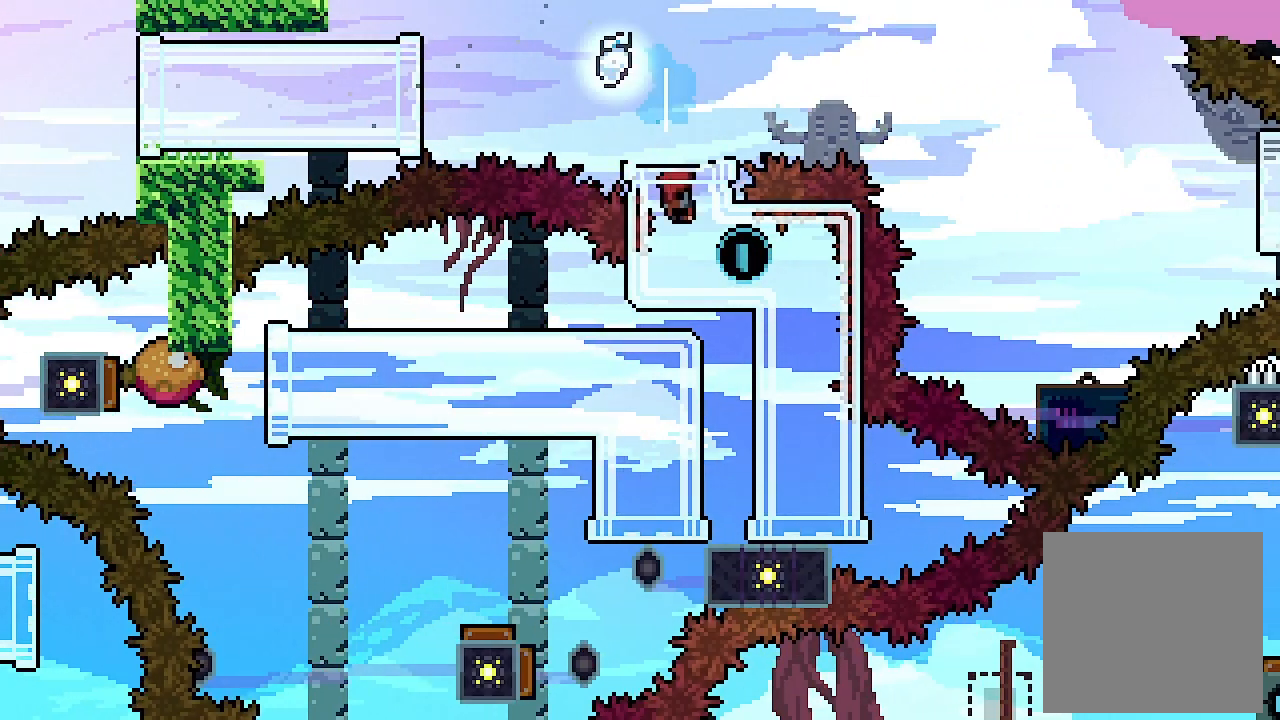
Gameplay with a controller (Xbox layout); each line is a JSON object with the inputs held at the frame after it. "events" lists button and stick changes between this image and that frame as [ms after this image, input, new state], when the widget could be followed in between. Not read: right_stick.
{"buttons": ["DPAD_DOWN"], "left_stick": "center", "events": []}
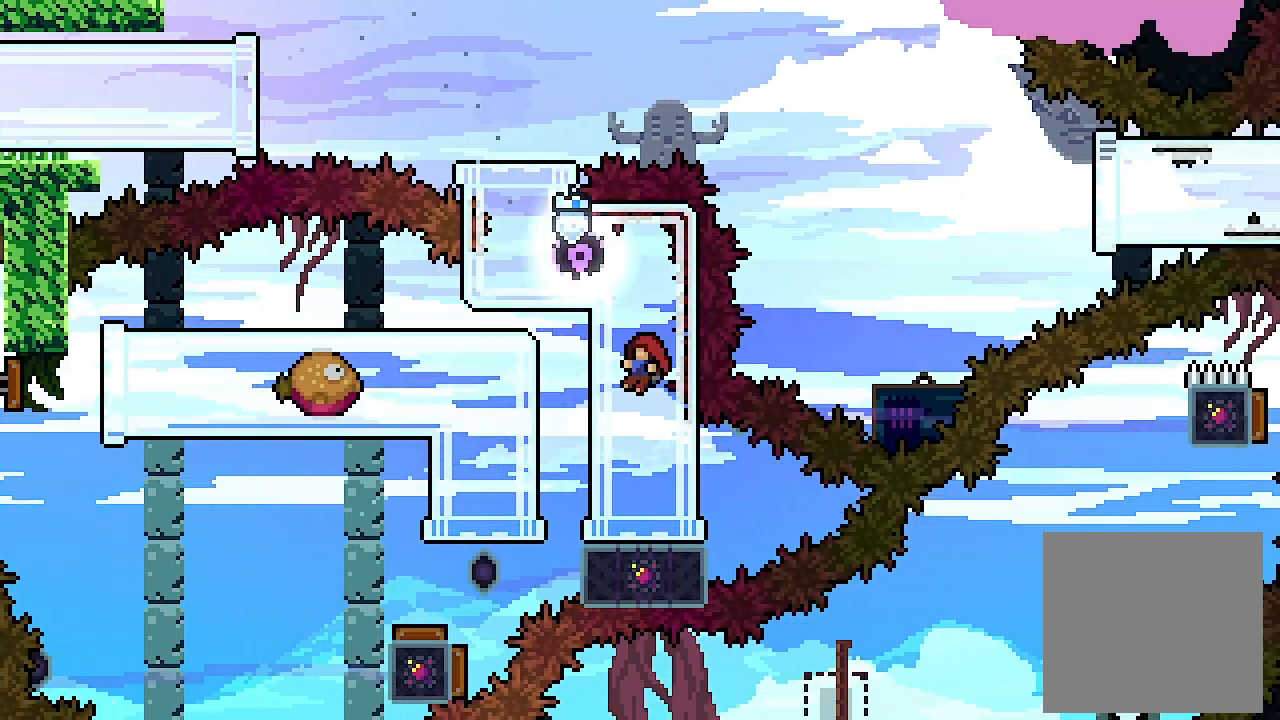
{"buttons": [], "left_stick": "center", "events": [[133, "DPAD_DOWN", "up"]]}
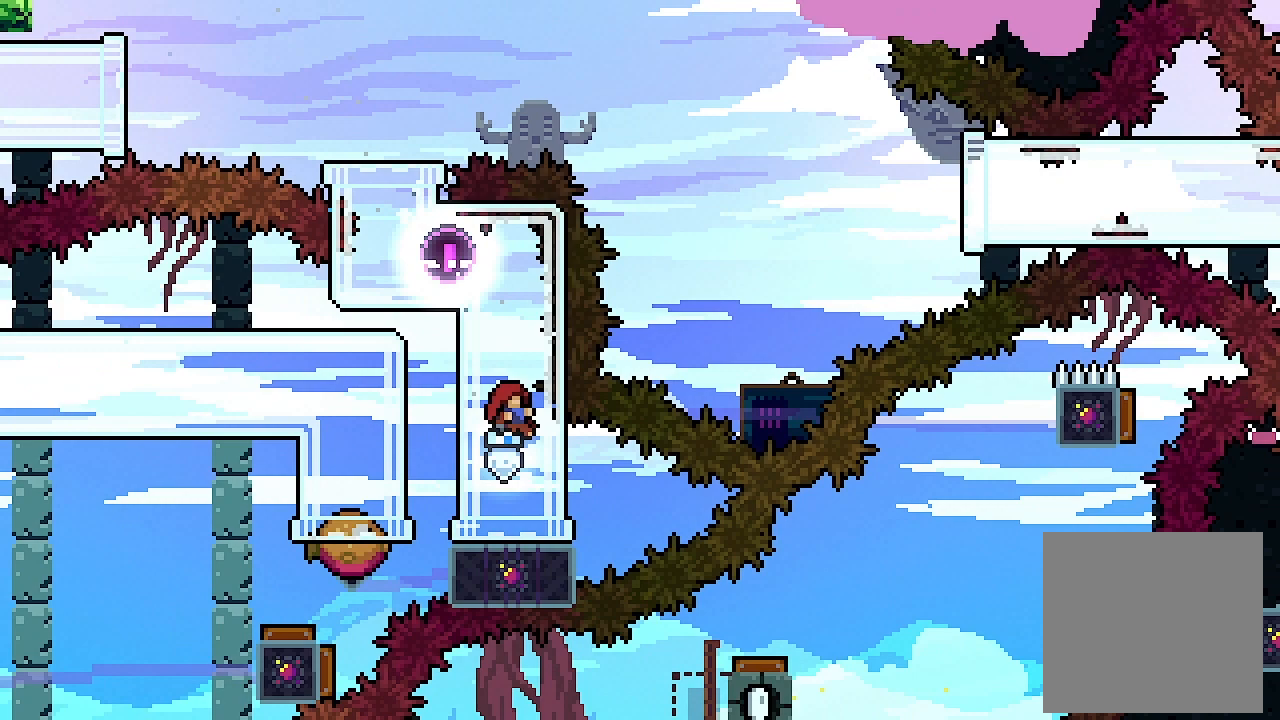
{"buttons": [], "left_stick": "center", "events": []}
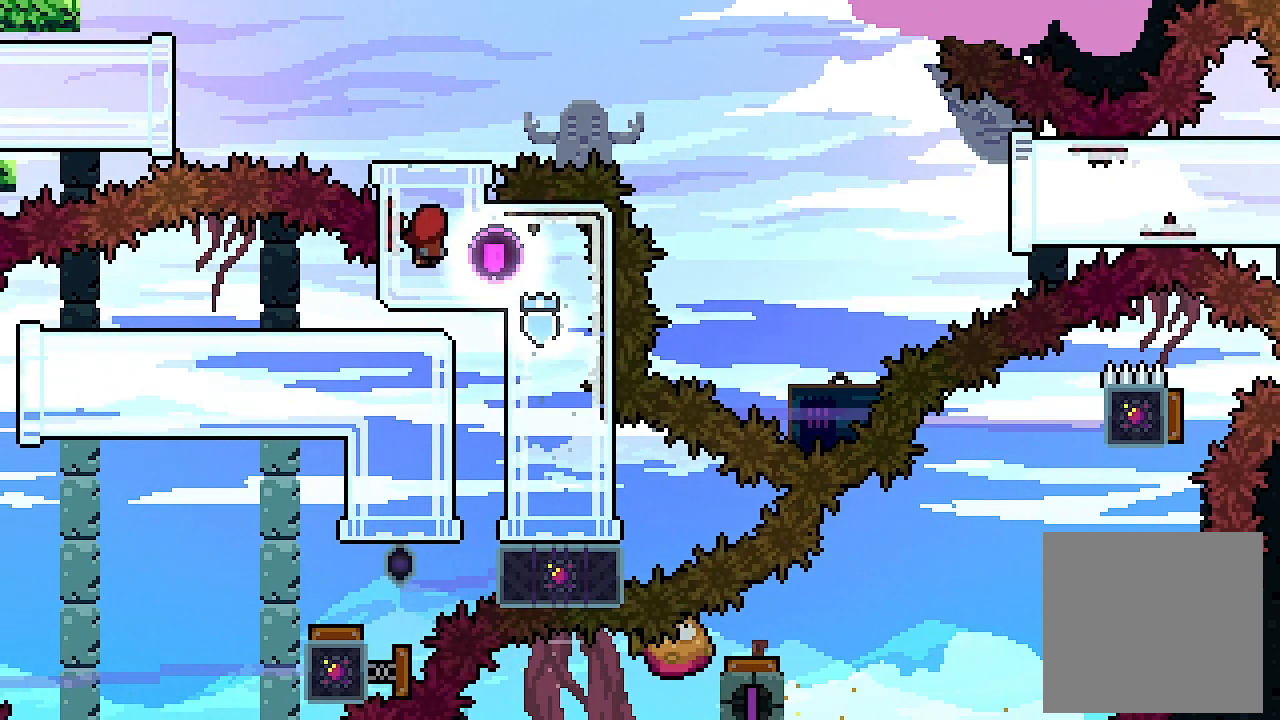
{"buttons": [], "left_stick": "center", "events": []}
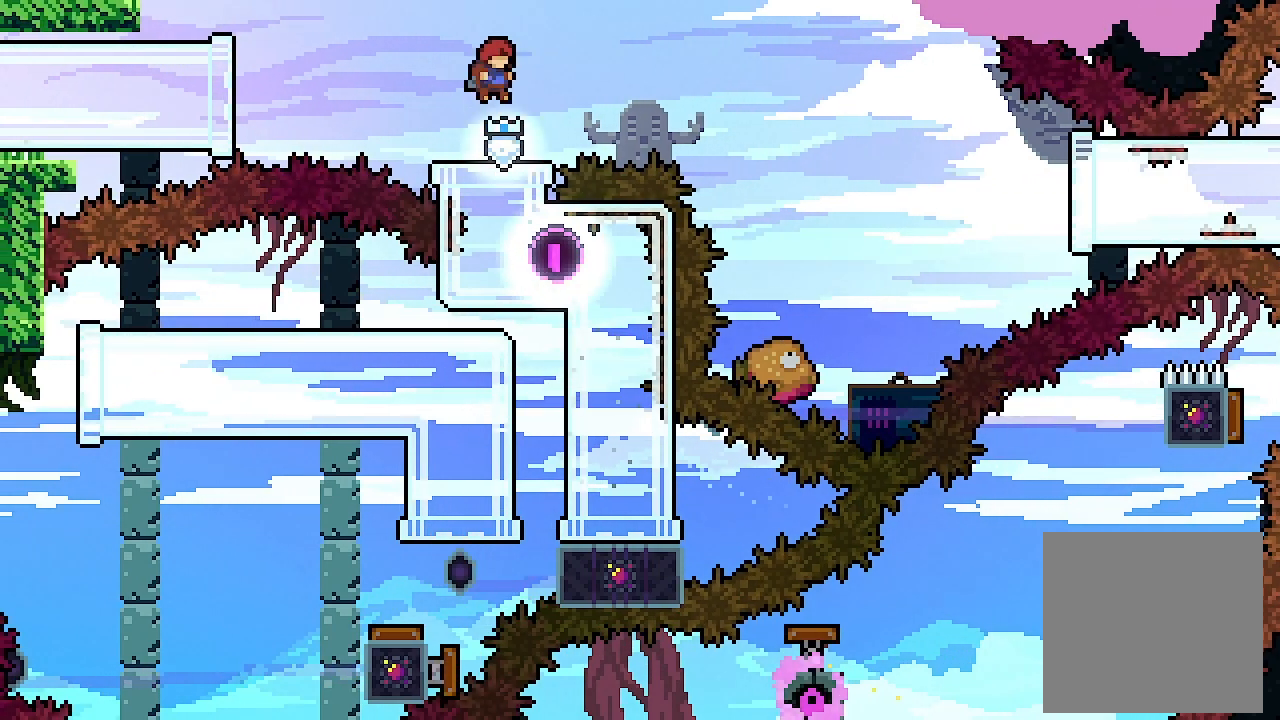
{"buttons": ["X", "DPAD_RIGHT"], "left_stick": "center", "events": [[200, "A", "down"], [300, "DPAD_RIGHT", "down"], [367, "A", "up"], [400, "DPAD_RIGHT", "up"], [467, "X", "down"], [500, "DPAD_RIGHT", "down"]]}
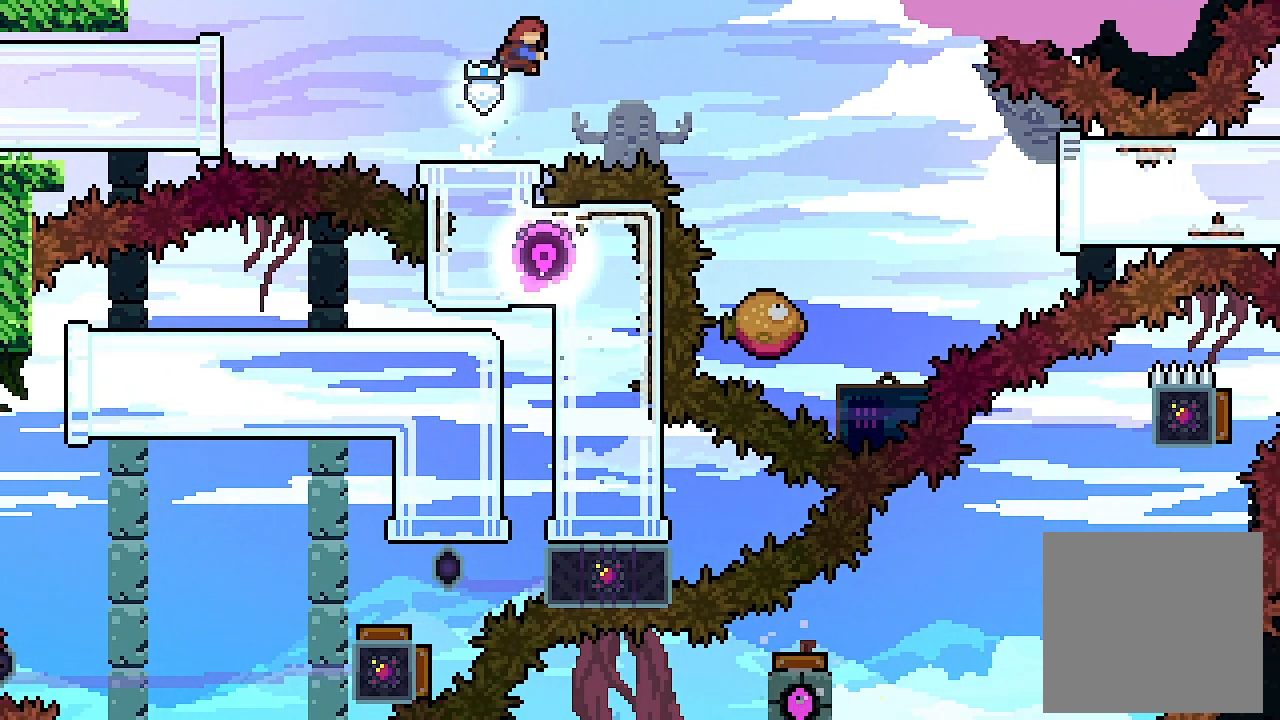
{"buttons": [], "left_stick": "center", "events": [[133, "X", "up"], [200, "DPAD_RIGHT", "up"]]}
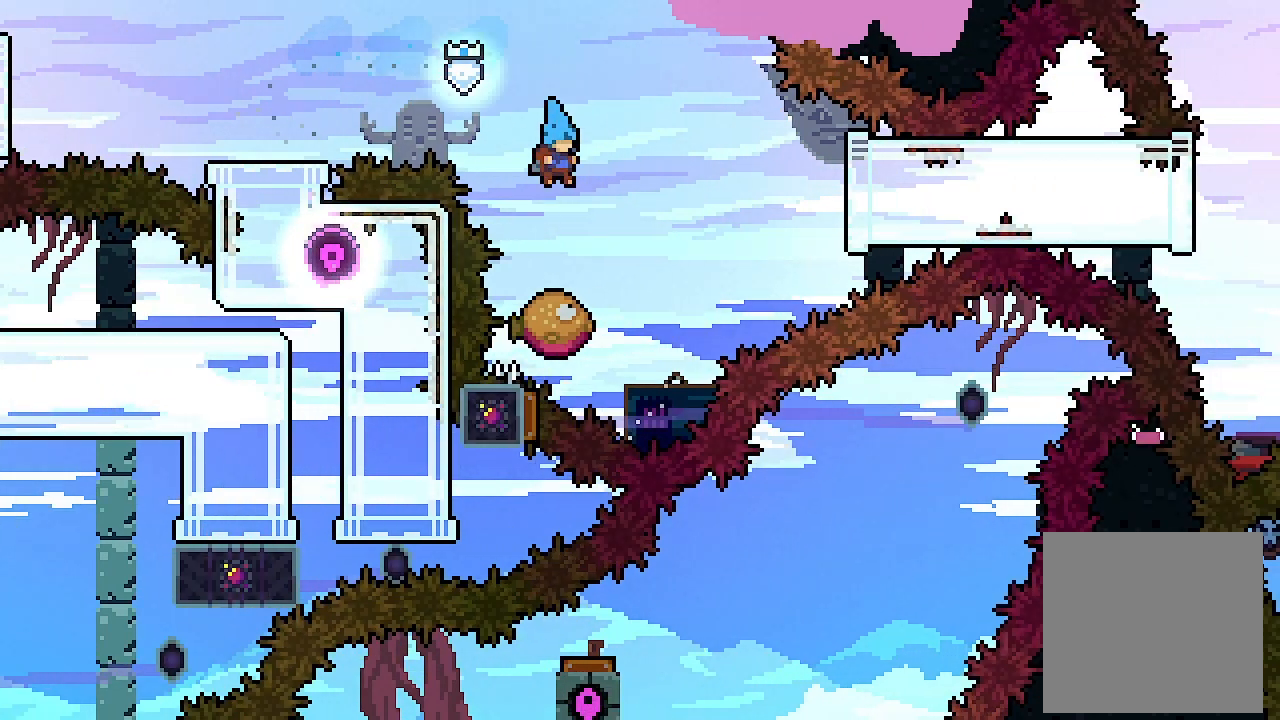
{"buttons": ["A", "DPAD_RIGHT"], "left_stick": "center", "events": [[167, "A", "down"], [167, "DPAD_RIGHT", "down"]]}
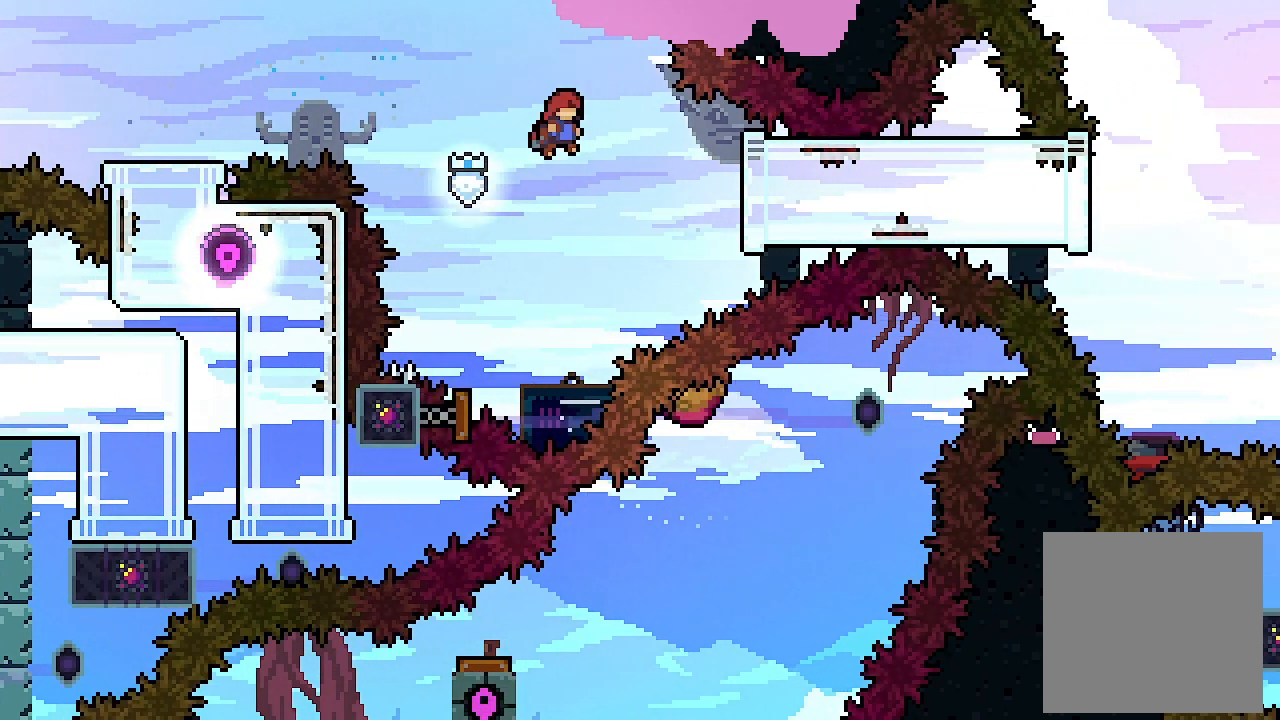
{"buttons": ["L2"], "left_stick": "center", "events": [[133, "A", "up"], [167, "L2", "down"], [267, "X", "down"], [467, "X", "up"], [500, "DPAD_RIGHT", "up"]]}
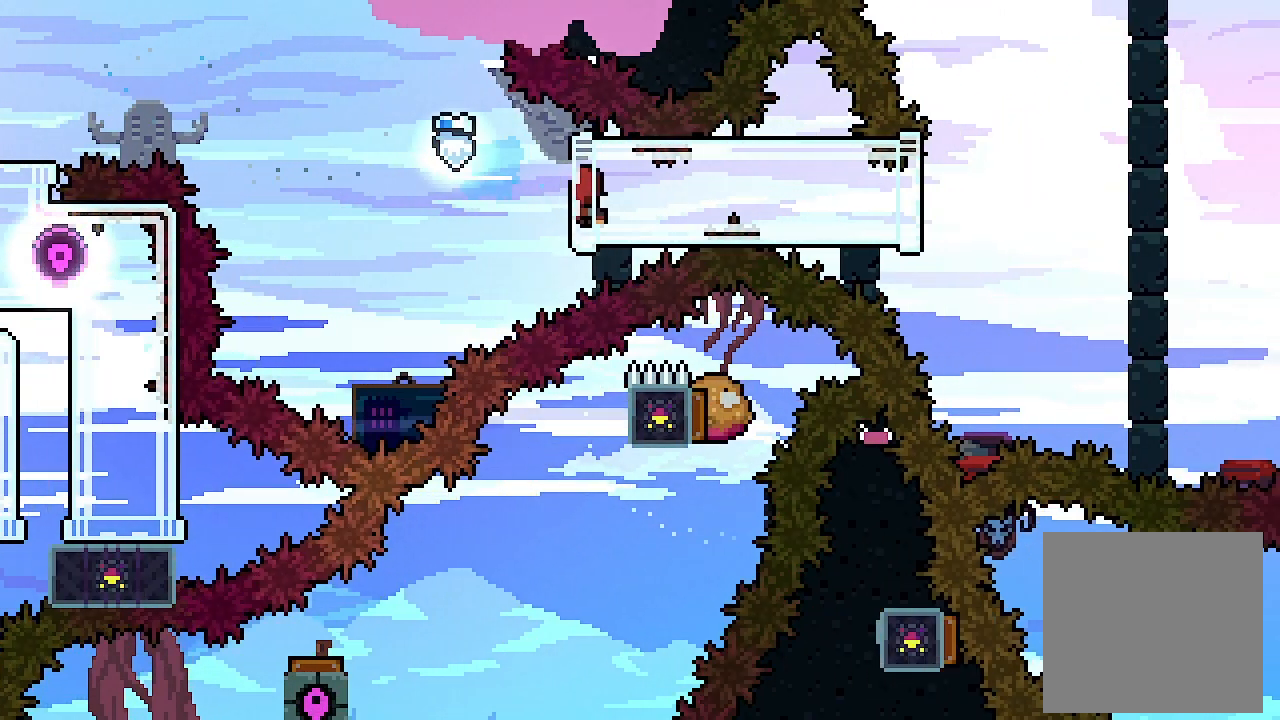
{"buttons": ["L2", "DPAD_LEFT"], "left_stick": "center", "events": [[67, "DPAD_LEFT", "down"]]}
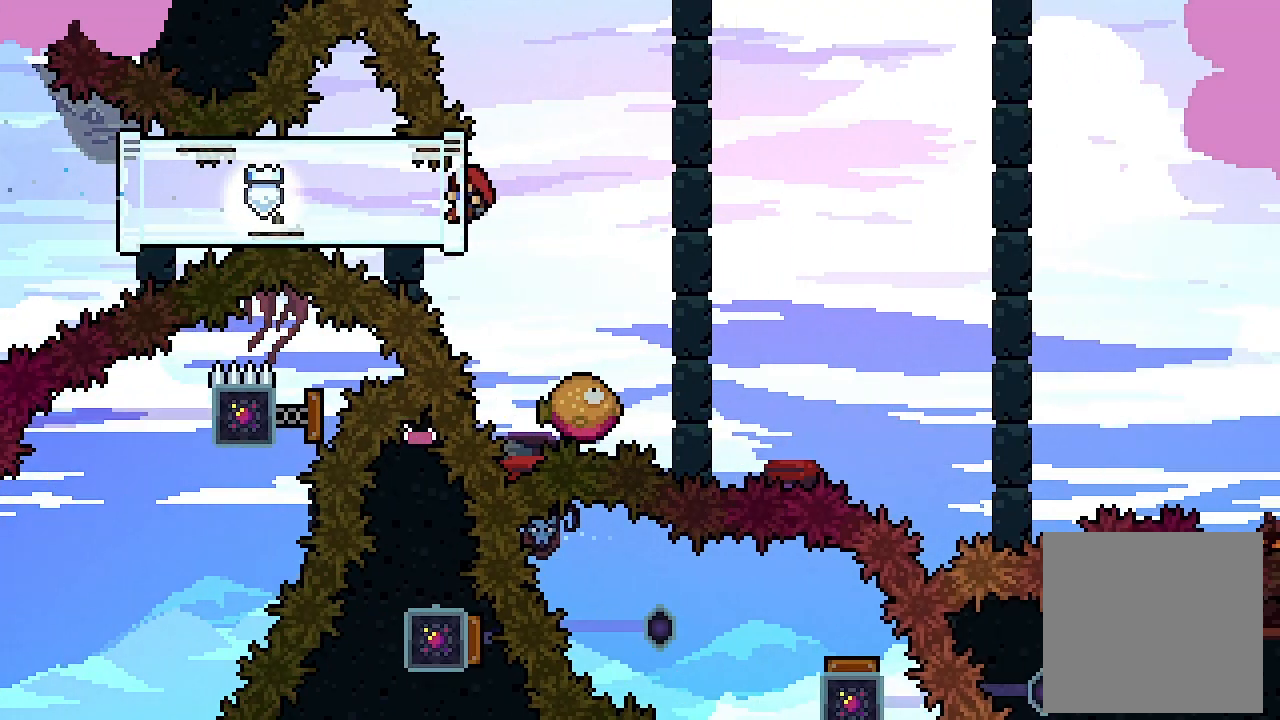
{"buttons": ["A", "L2", "DPAD_RIGHT"], "left_stick": "center", "events": [[300, "DPAD_LEFT", "up"], [367, "DPAD_RIGHT", "down"], [467, "A", "down"]]}
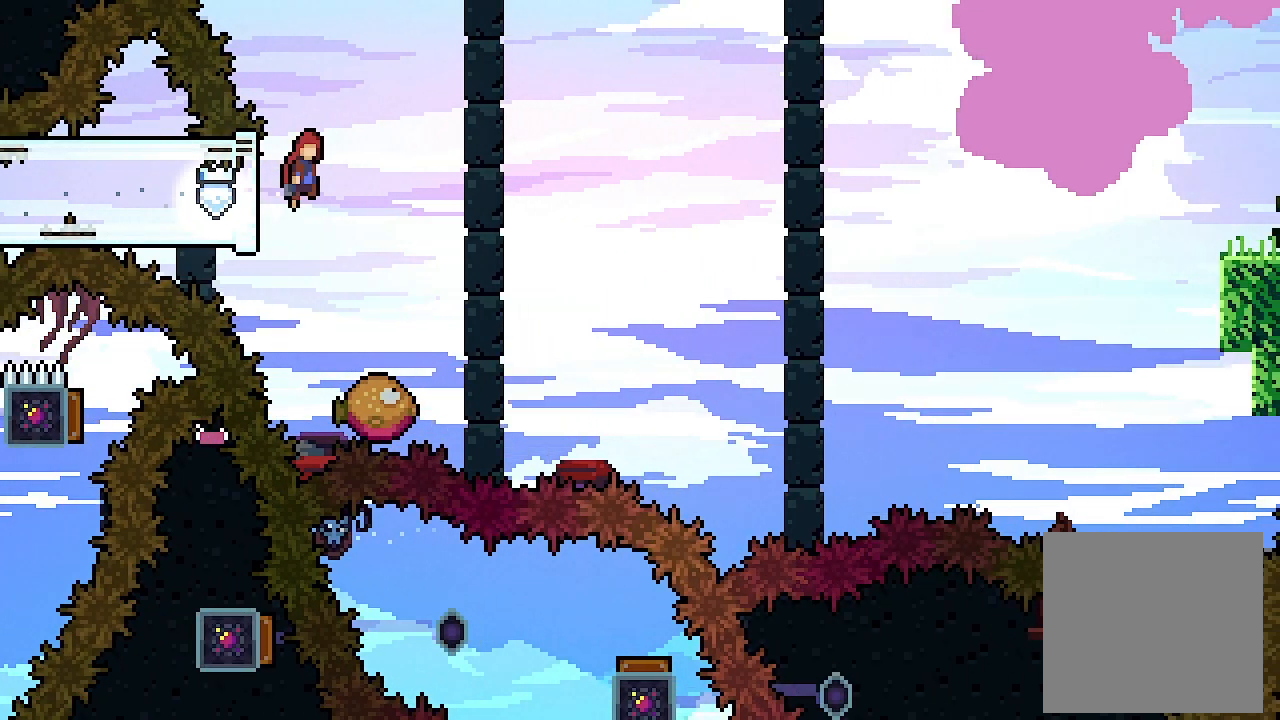
{"buttons": ["A", "L2"], "left_stick": "center", "events": [[367, "DPAD_RIGHT", "up"]]}
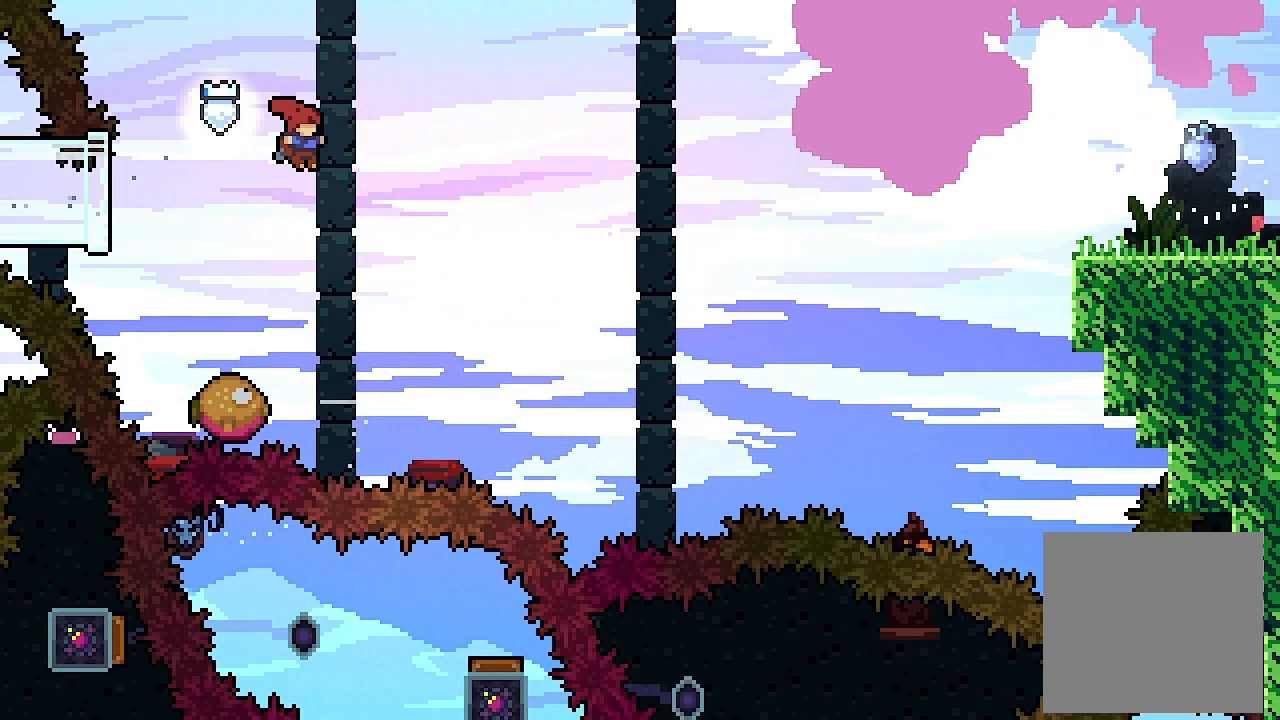
{"buttons": ["A", "L2", "DPAD_RIGHT"], "left_stick": "center", "events": [[267, "DPAD_RIGHT", "down"]]}
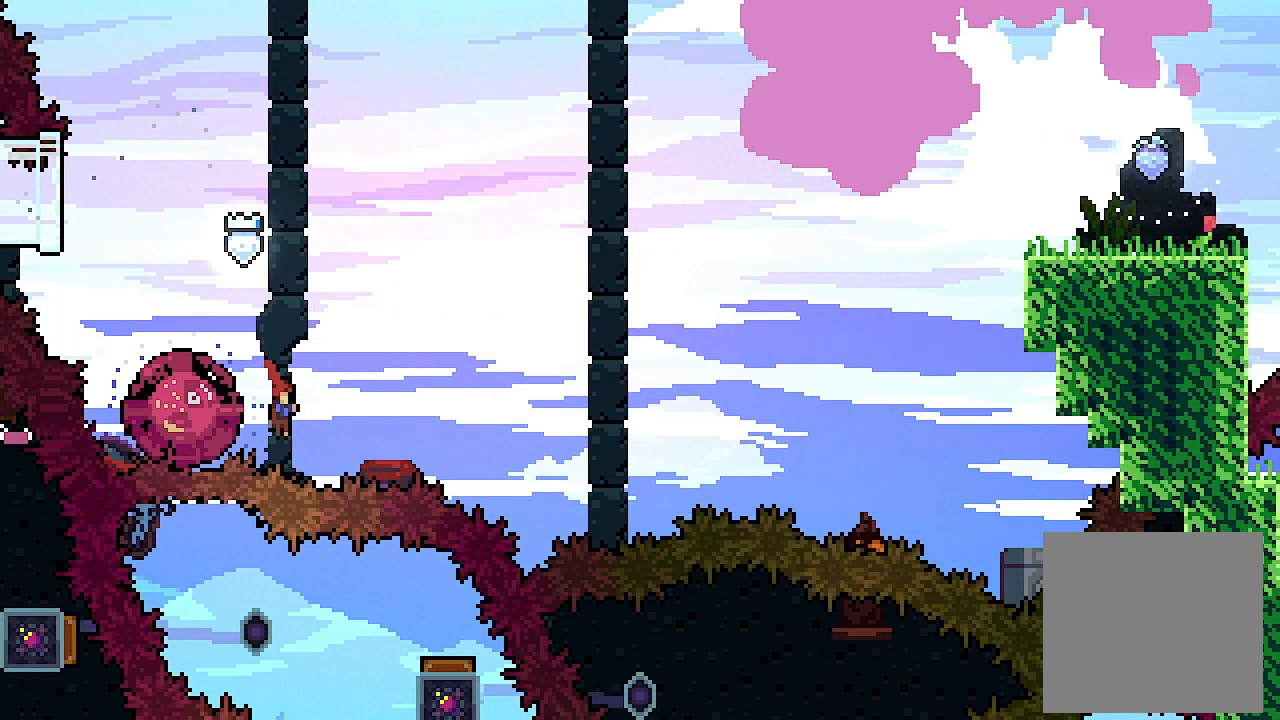
{"buttons": ["A", "L2", "DPAD_UP", "DPAD_RIGHT"], "left_stick": "center", "events": [[500, "DPAD_UP", "down"]]}
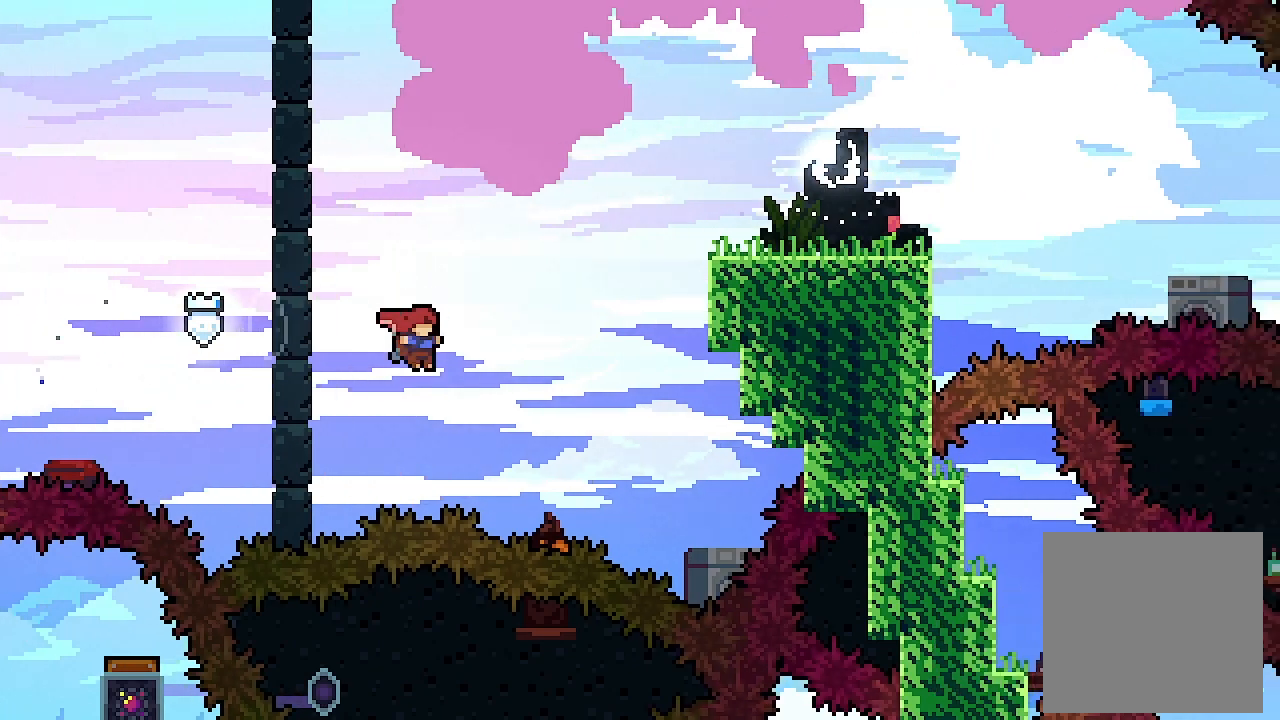
{"buttons": ["L2", "DPAD_RIGHT"], "left_stick": "center", "events": [[100, "X", "down"], [267, "DPAD_UP", "up"], [300, "A", "up"], [333, "X", "up"]]}
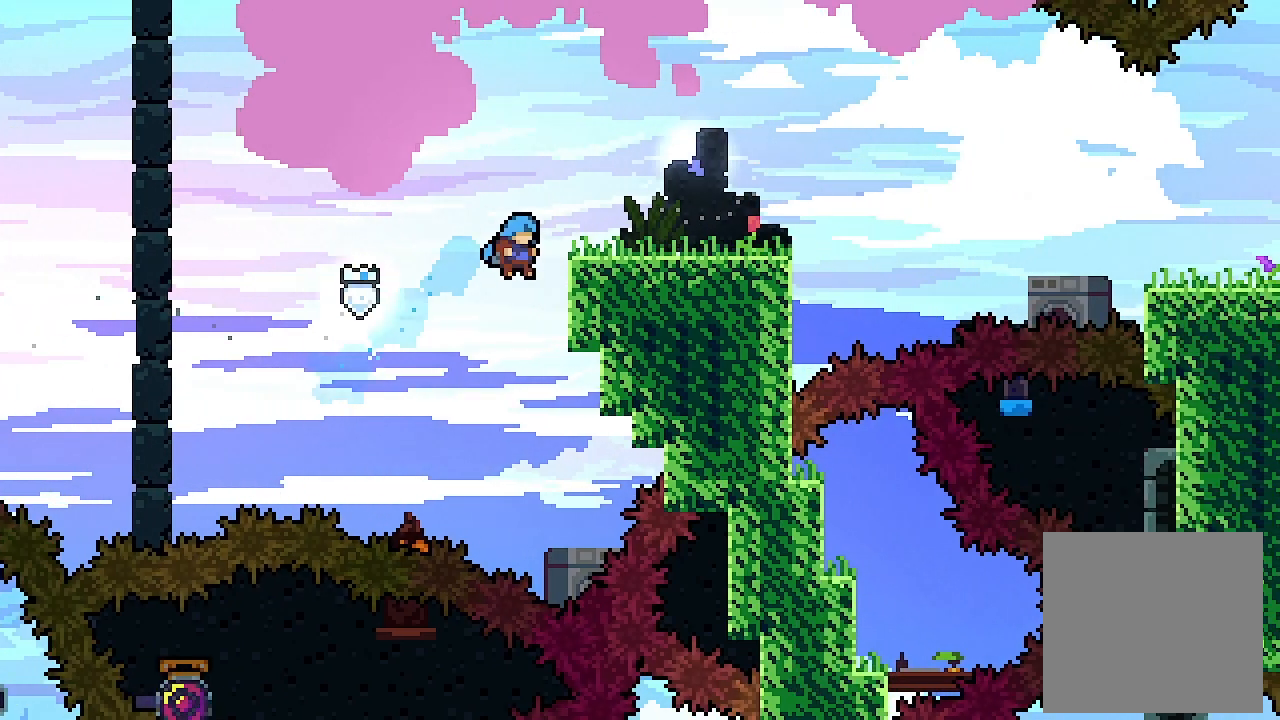
{"buttons": ["L2", "DPAD_RIGHT"], "left_stick": "center", "events": [[133, "A", "down"], [267, "A", "up"]]}
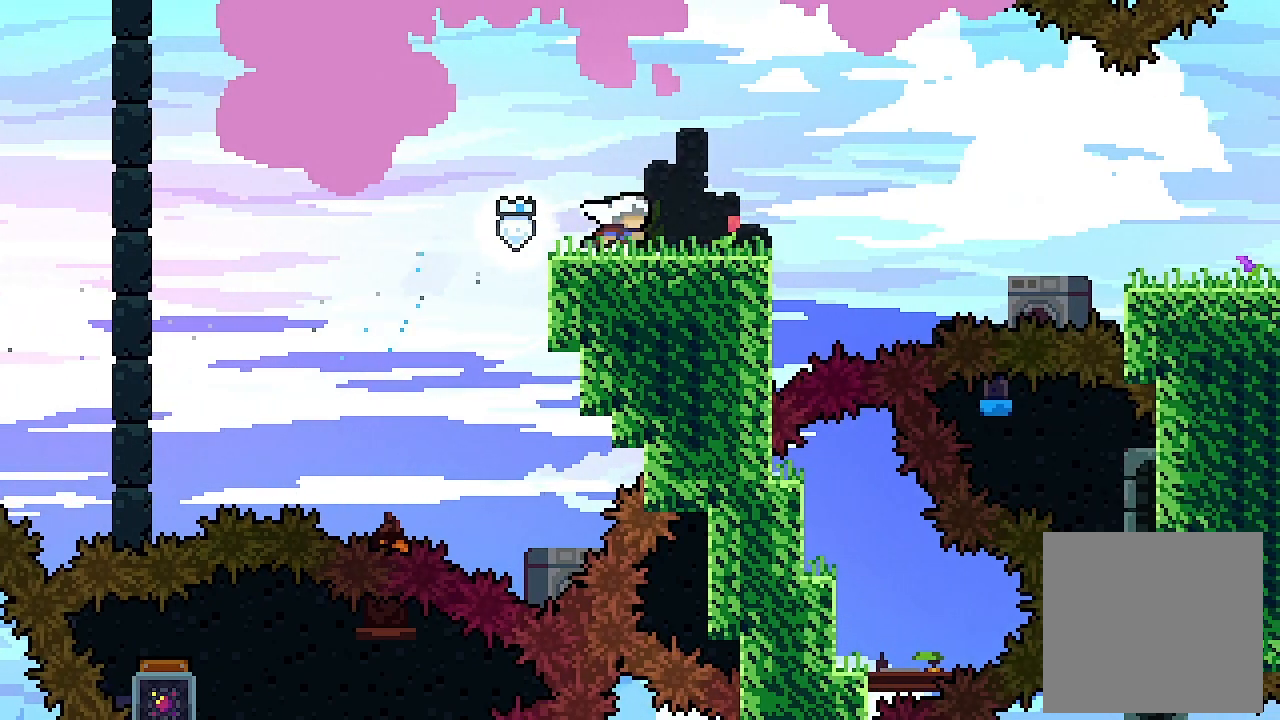
{"buttons": ["A", "X", "L2", "DPAD_RIGHT"], "left_stick": "center", "events": [[33, "DPAD_DOWN", "down"], [67, "A", "down"], [67, "X", "down"], [200, "DPAD_DOWN", "up"]]}
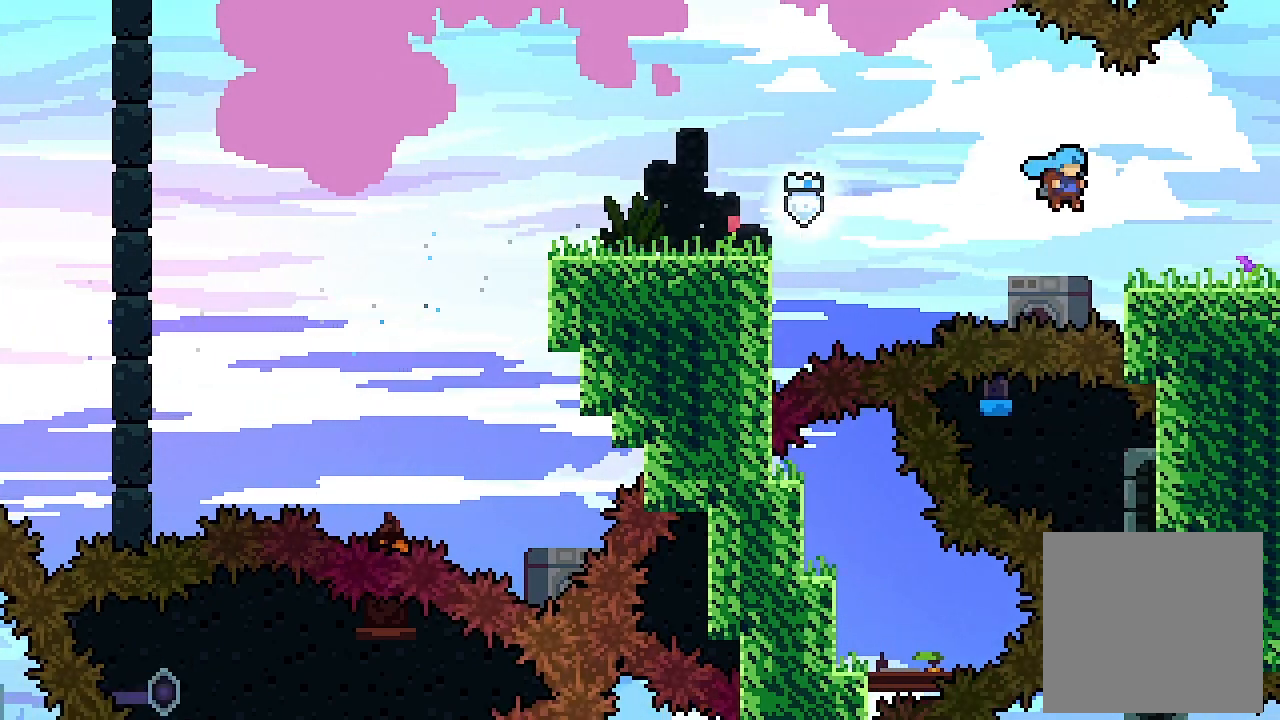
{"buttons": [], "left_stick": "center", "events": [[67, "A", "up"], [67, "X", "up"], [200, "DPAD_RIGHT", "up"], [333, "L2", "up"]]}
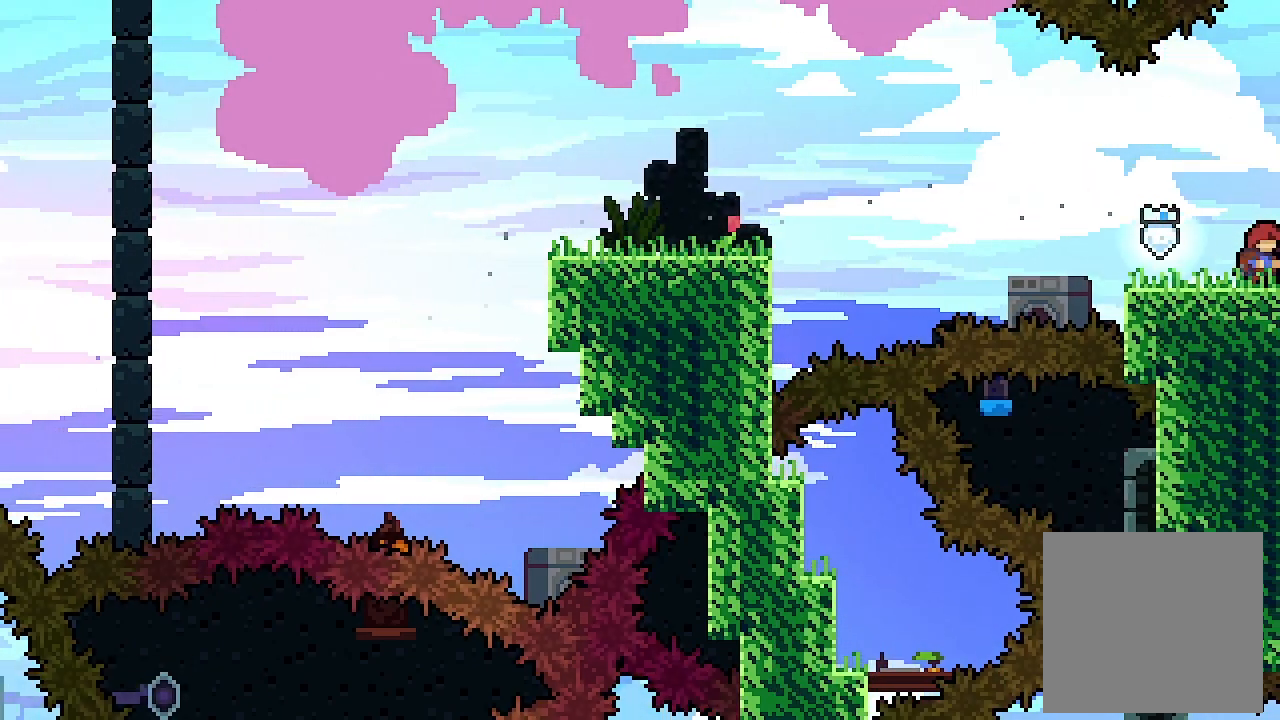
{"buttons": [], "left_stick": "center", "events": [[200, "DPAD_RIGHT", "down"], [333, "DPAD_RIGHT", "up"]]}
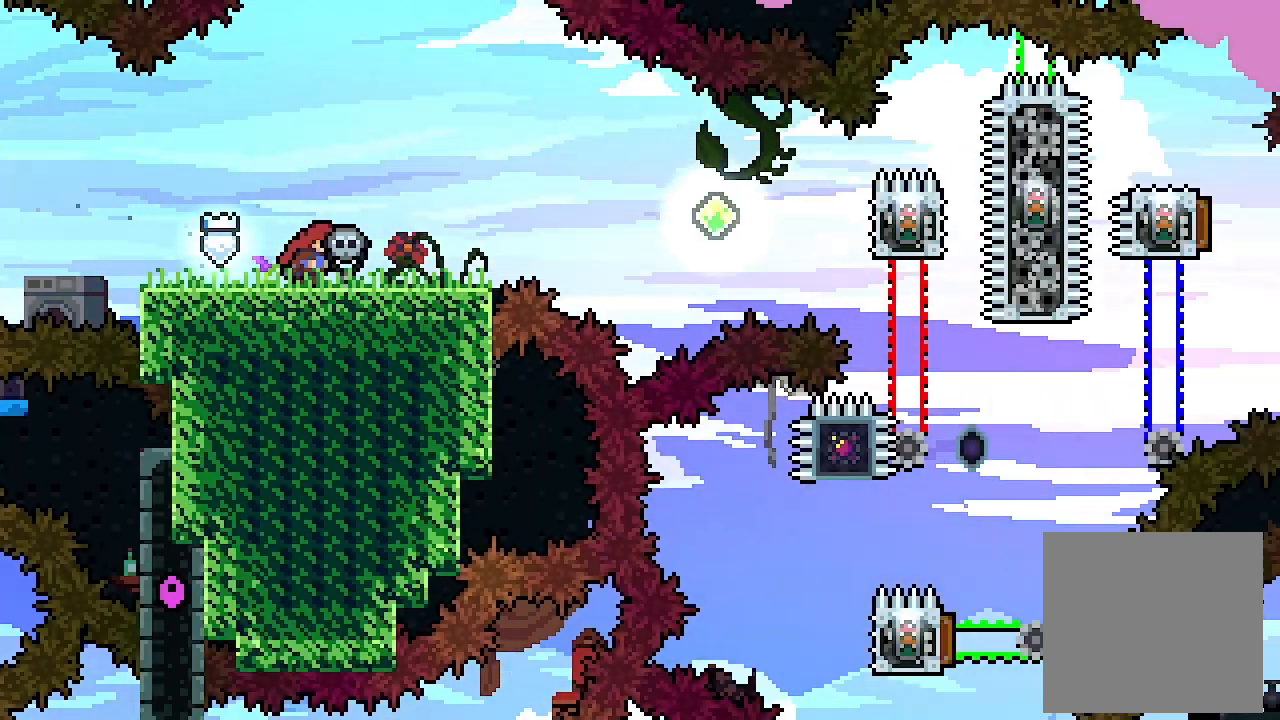
{"buttons": ["DPAD_RIGHT"], "left_stick": "center", "events": [[333, "DPAD_RIGHT", "down"]]}
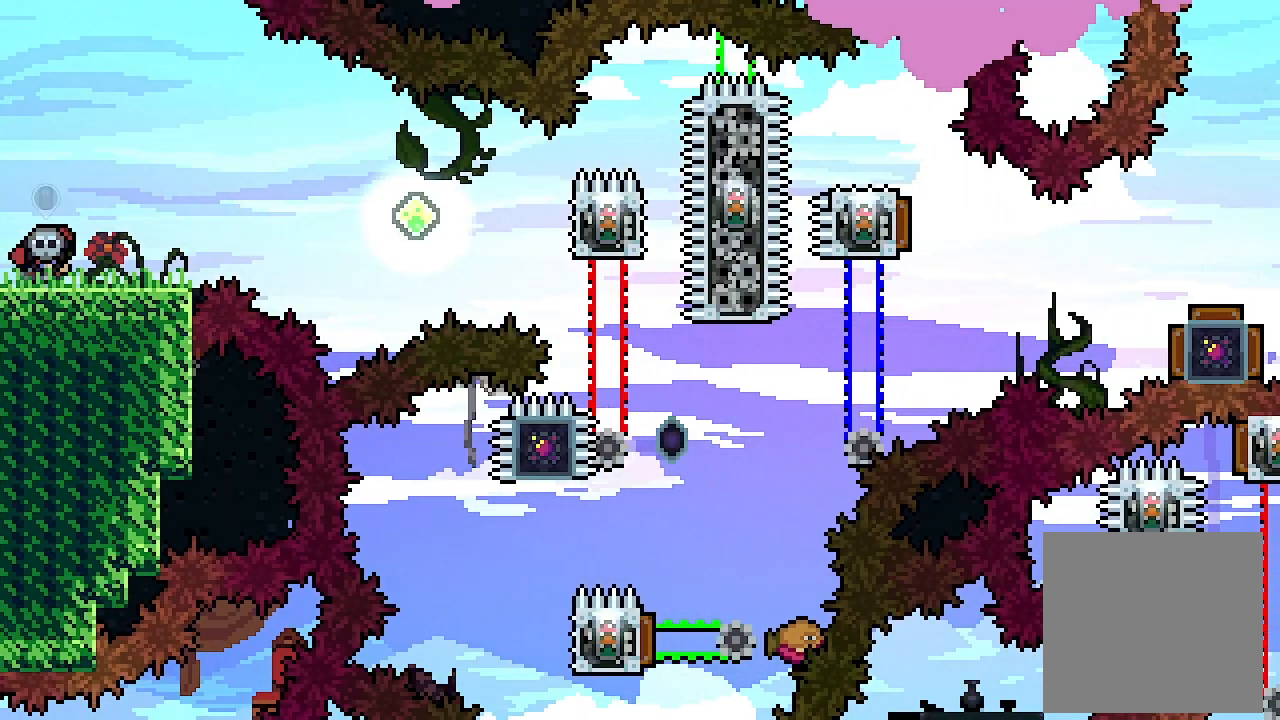
{"buttons": [], "left_stick": "center", "events": [[67, "DPAD_RIGHT", "up"]]}
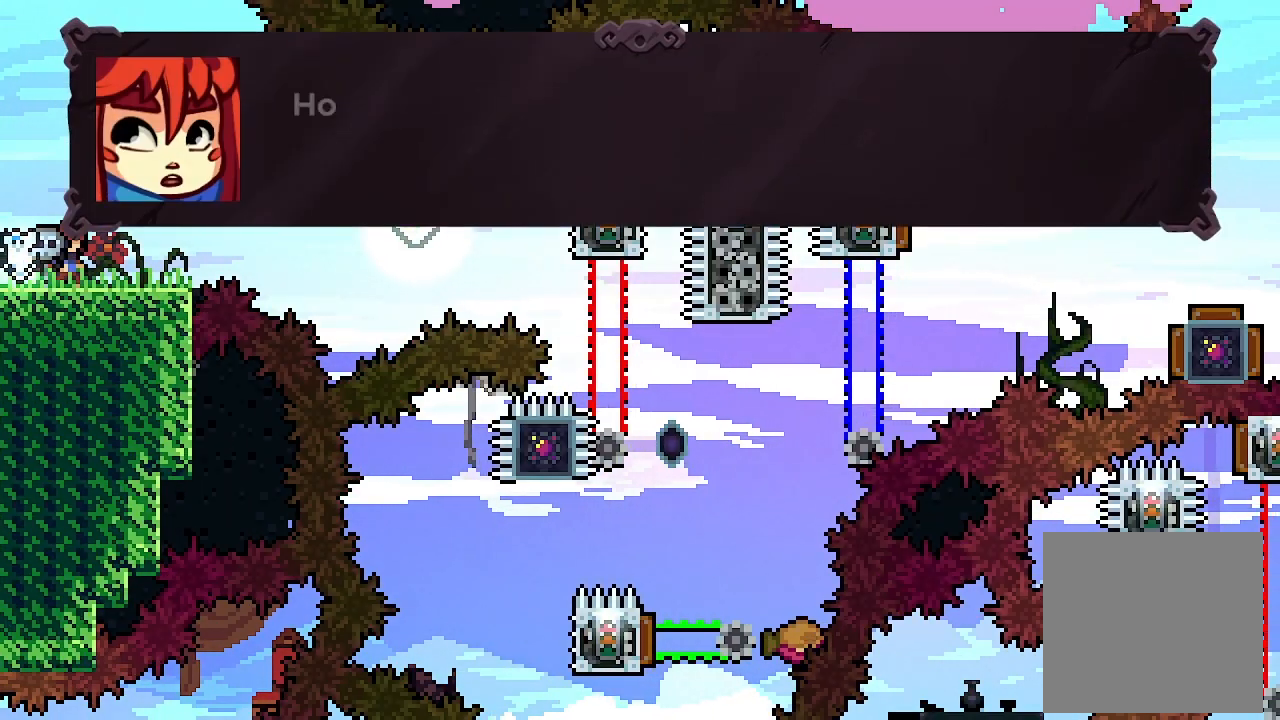
{"buttons": ["DPAD_DOWN"], "left_stick": "center", "events": [[333, "START", "down"], [433, "START", "up"], [467, "DPAD_DOWN", "down"]]}
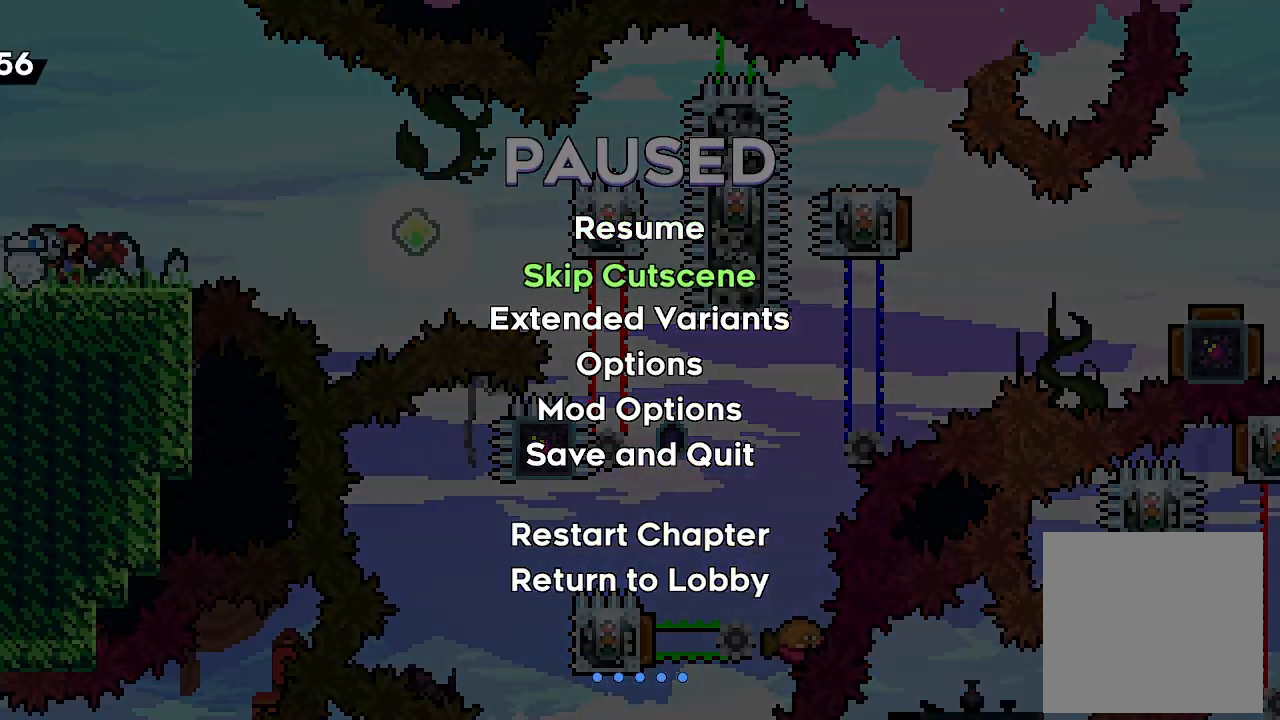
{"buttons": [], "left_stick": "center", "events": [[33, "A", "down"], [33, "DPAD_DOWN", "up"], [100, "A", "up"], [167, "A", "down"], [267, "A", "up"]]}
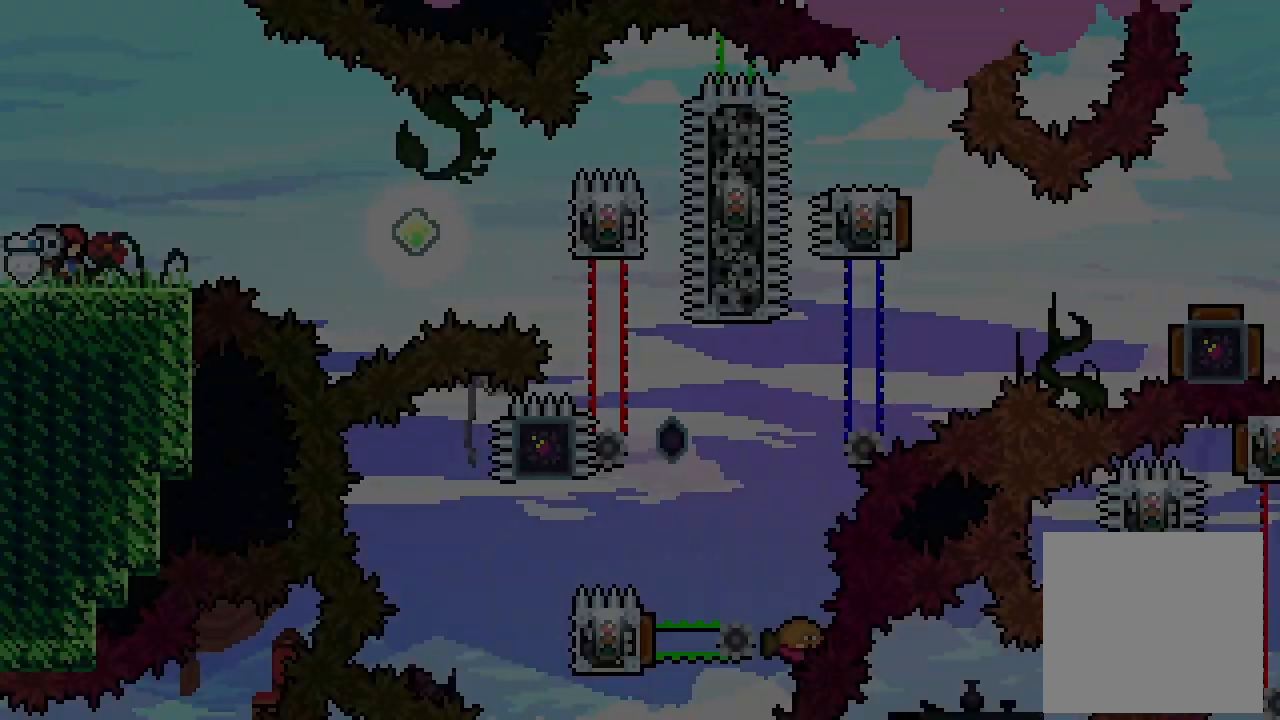
{"buttons": ["A", "L2", "DPAD_RIGHT"], "left_stick": "center"}
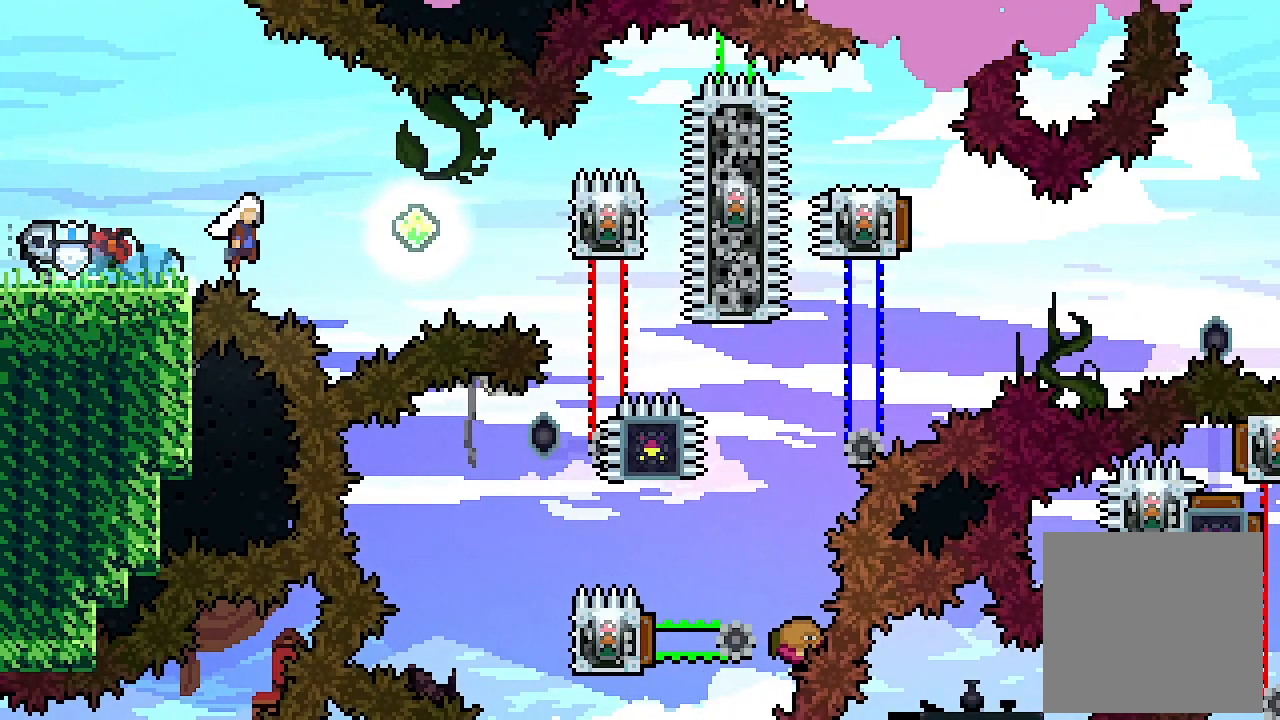
{"buttons": [], "left_stick": "center", "events": [[400, "DPAD_RIGHT", "up"], [433, "A", "up"], [433, "L2", "up"]]}
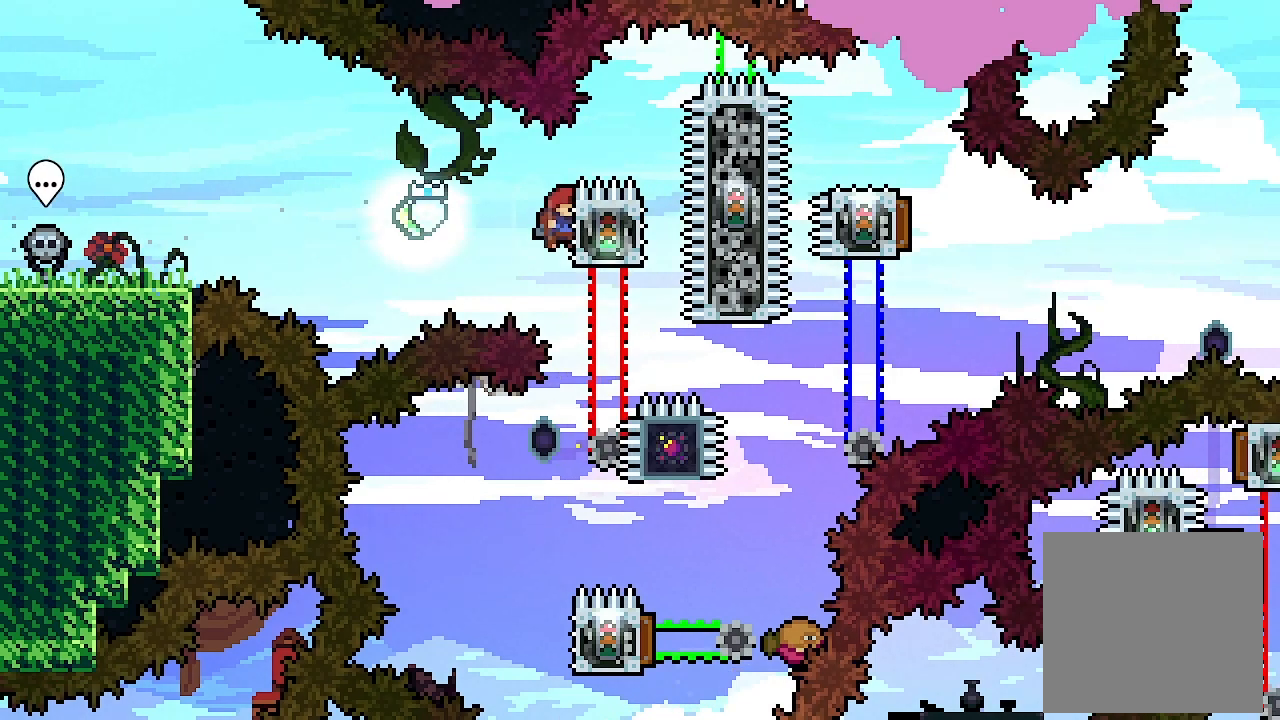
{"buttons": [], "left_stick": "center", "events": []}
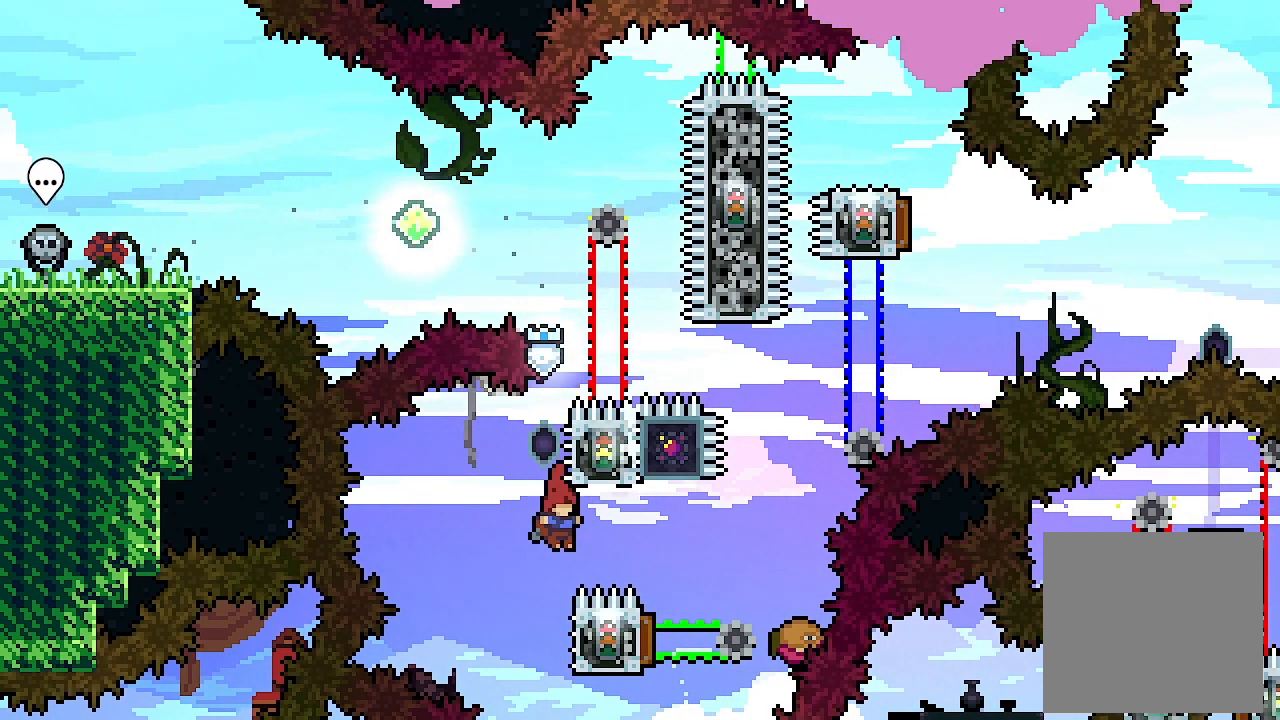
{"buttons": ["L2"], "left_stick": "center", "events": [[167, "L2", "down"]]}
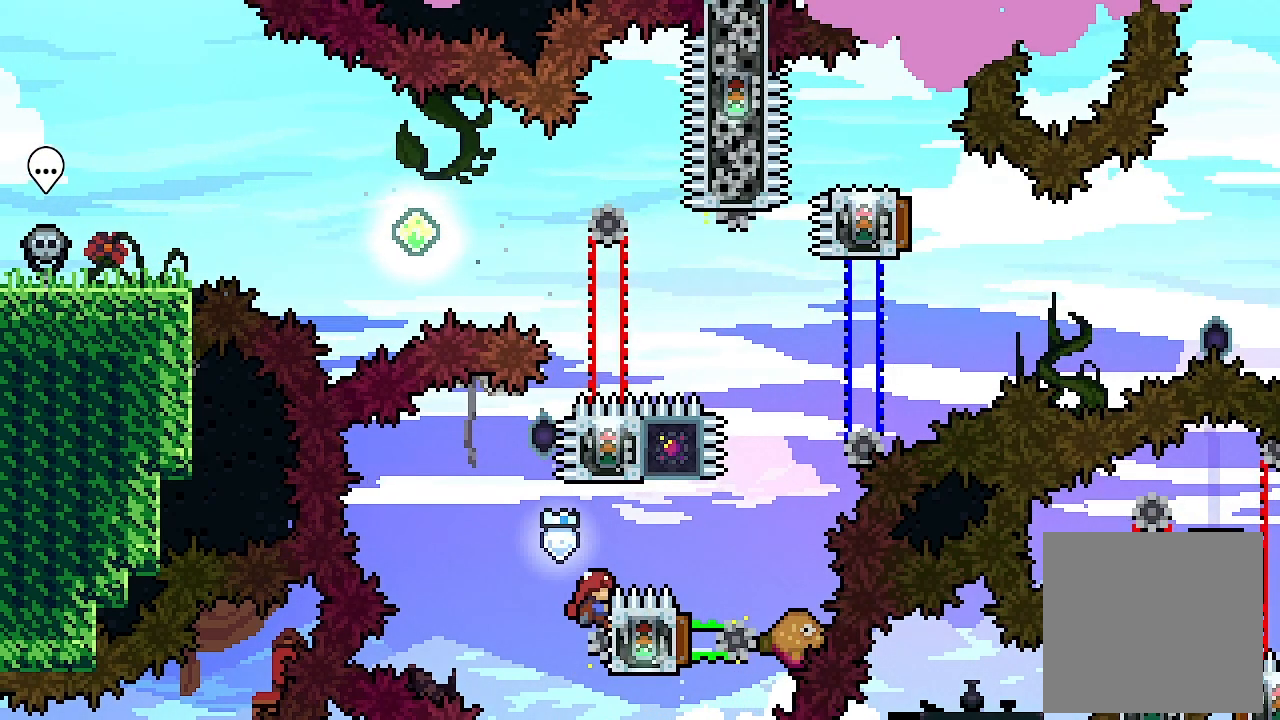
{"buttons": ["X", "L2", "DPAD_UP"], "left_stick": "center", "events": [[400, "DPAD_UP", "down"], [433, "X", "down"]]}
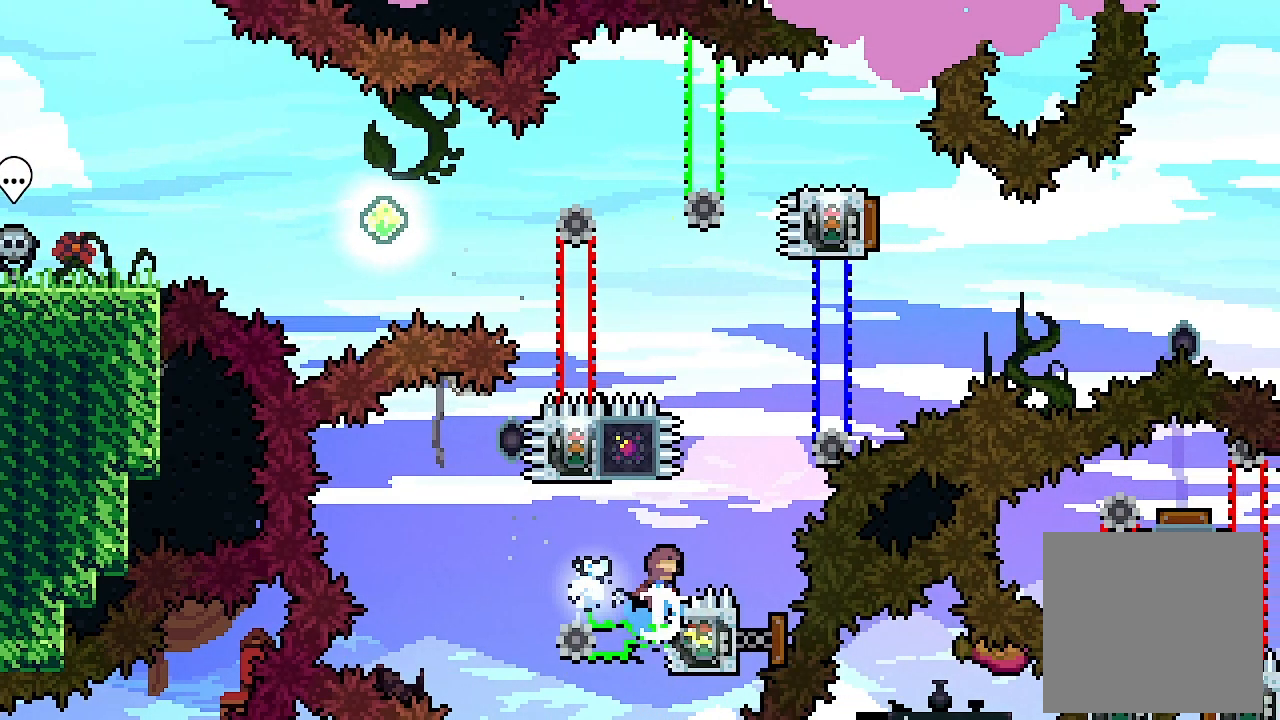
{"buttons": ["L2"], "left_stick": "center", "events": [[67, "DPAD_UP", "up"], [100, "X", "up"], [167, "DPAD_LEFT", "down"], [467, "DPAD_LEFT", "up"]]}
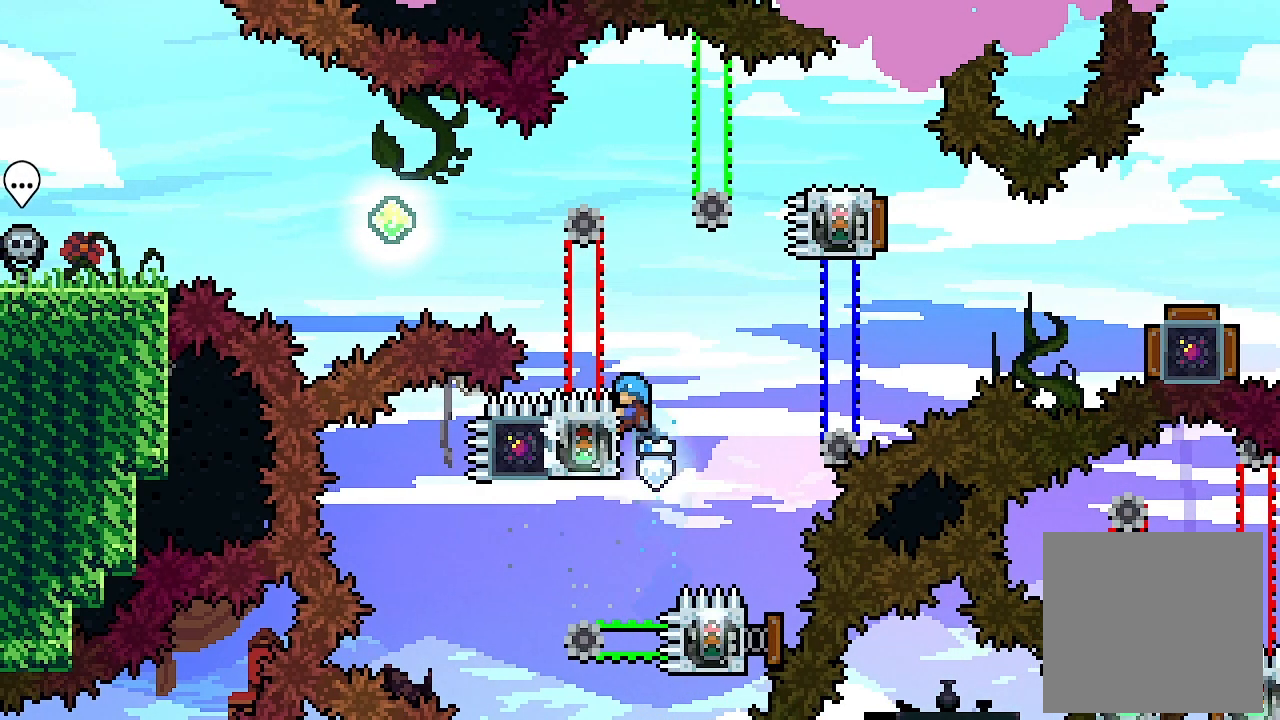
{"buttons": ["L2"], "left_stick": "center", "events": []}
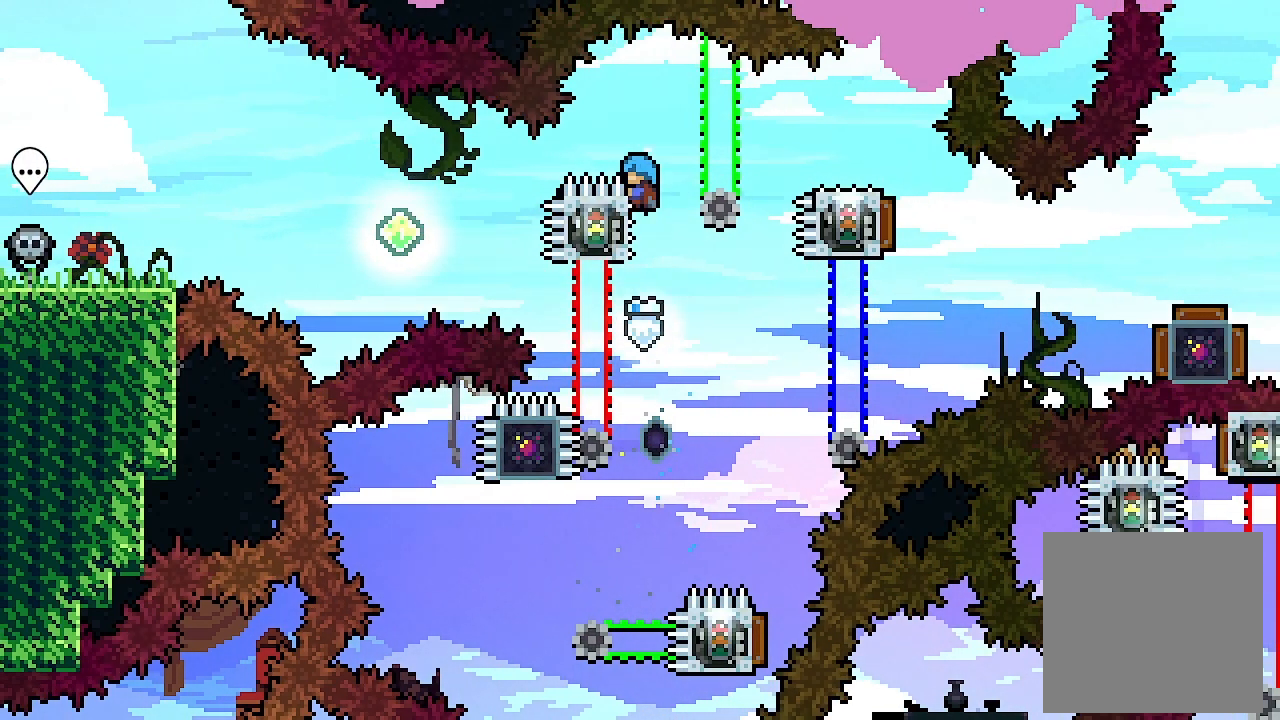
{"buttons": ["L2"], "left_stick": "center", "events": []}